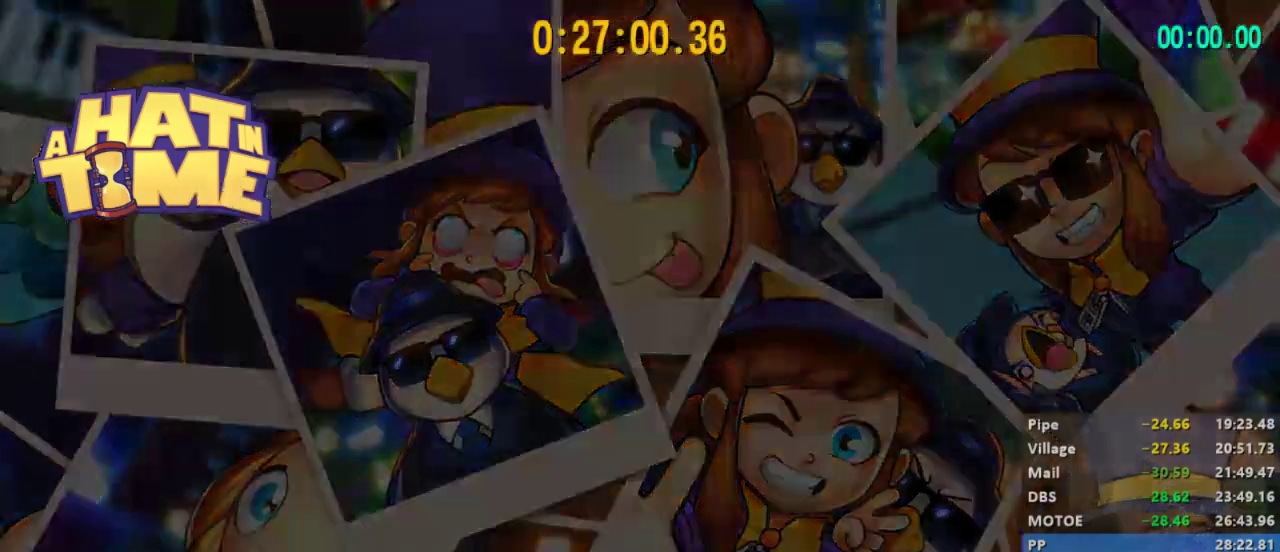
Gameplay with a controller (Xbox layout); each line is a JSON object with the inputs held at the frame after it. "events" lists button and stick changes between this image and that frame as [ms after this image, input, new state], when the widget could be followed in between.
{"buttons": [], "left_stick": "center", "right_stick": "center", "events": [[233, "left_stick", "up"], [267, "right_stick", "right"], [367, "left_stick", "center"], [400, "right_stick", "center"]]}
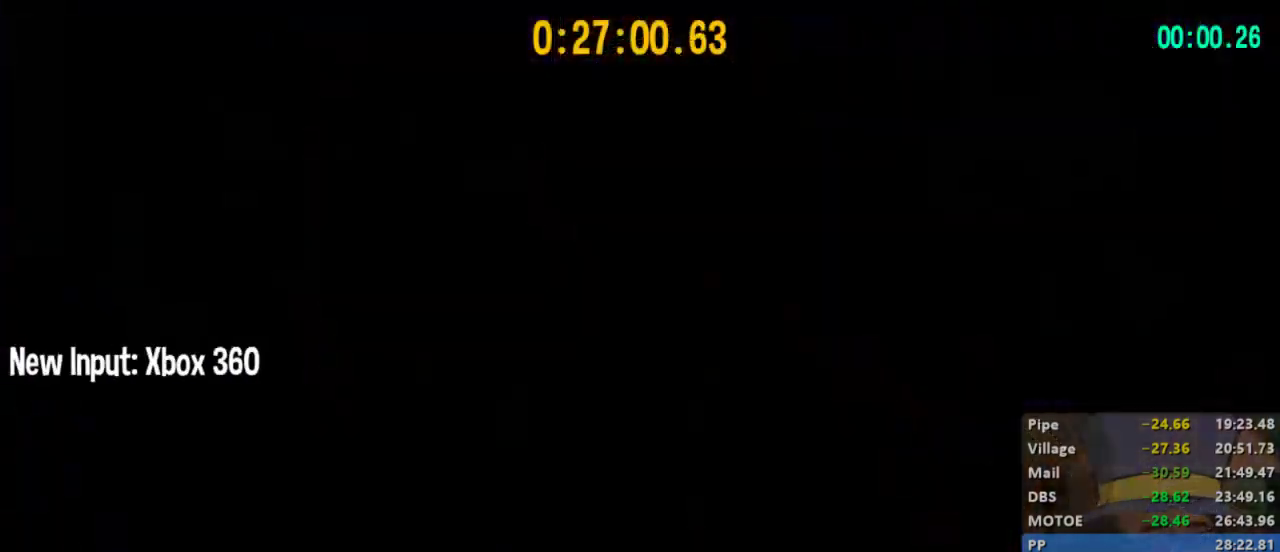
{"buttons": ["L2"], "left_stick": "up-right", "right_stick": "center", "events": [[267, "left_stick", "up"], [333, "L2", "down"], [367, "left_stick", "up-right"]]}
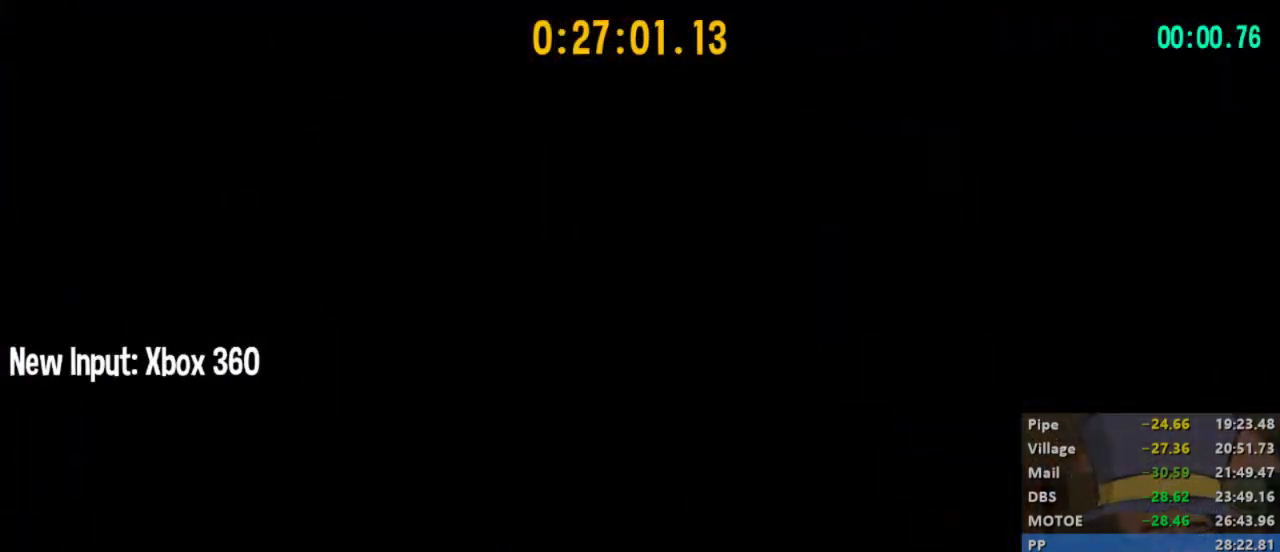
{"buttons": ["L2"], "left_stick": "up-right", "right_stick": "center", "events": []}
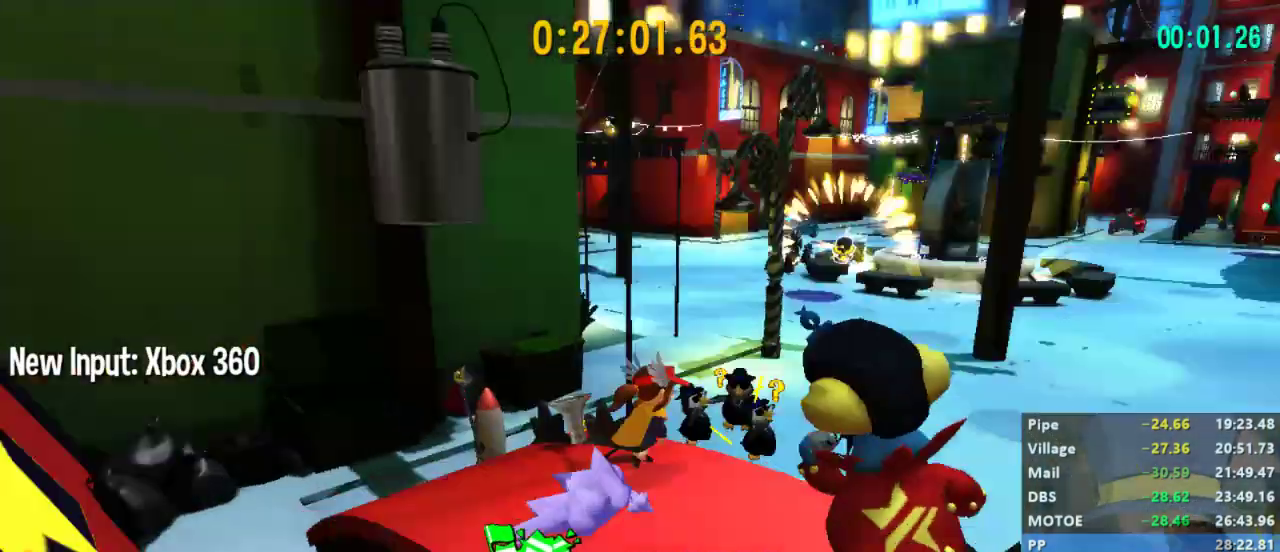
{"buttons": ["L2"], "left_stick": "up-left", "right_stick": "center", "events": [[67, "left_stick", "up"], [167, "right_stick", "left"], [233, "left_stick", "up-left"], [267, "right_stick", "center"]]}
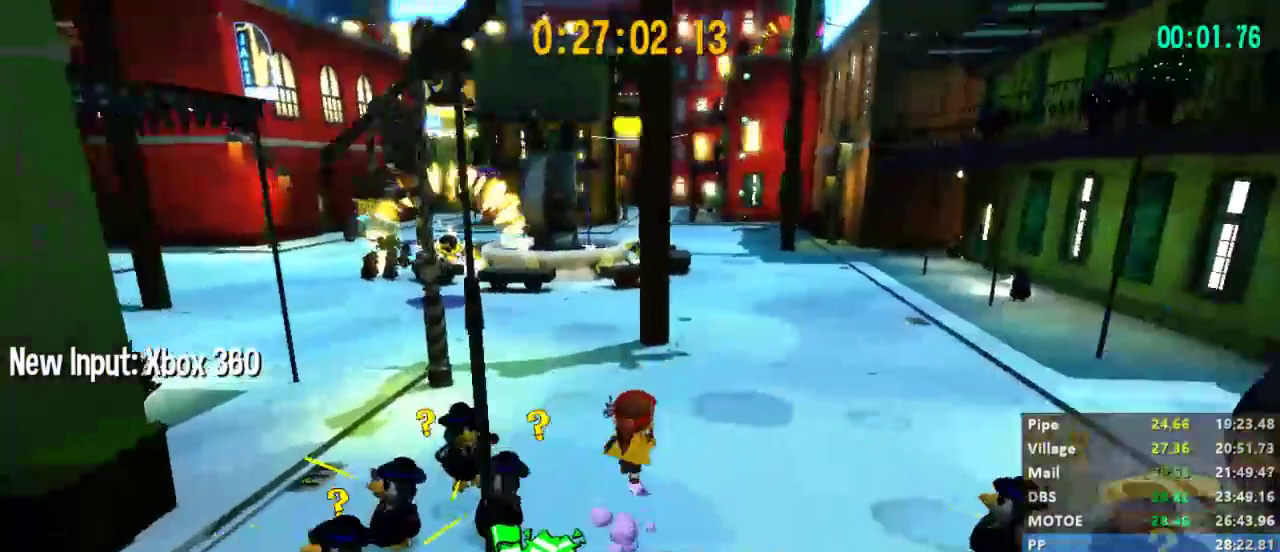
{"buttons": ["L2"], "left_stick": "up-left", "right_stick": "center", "events": [[233, "R2", "down"], [367, "R2", "up"]]}